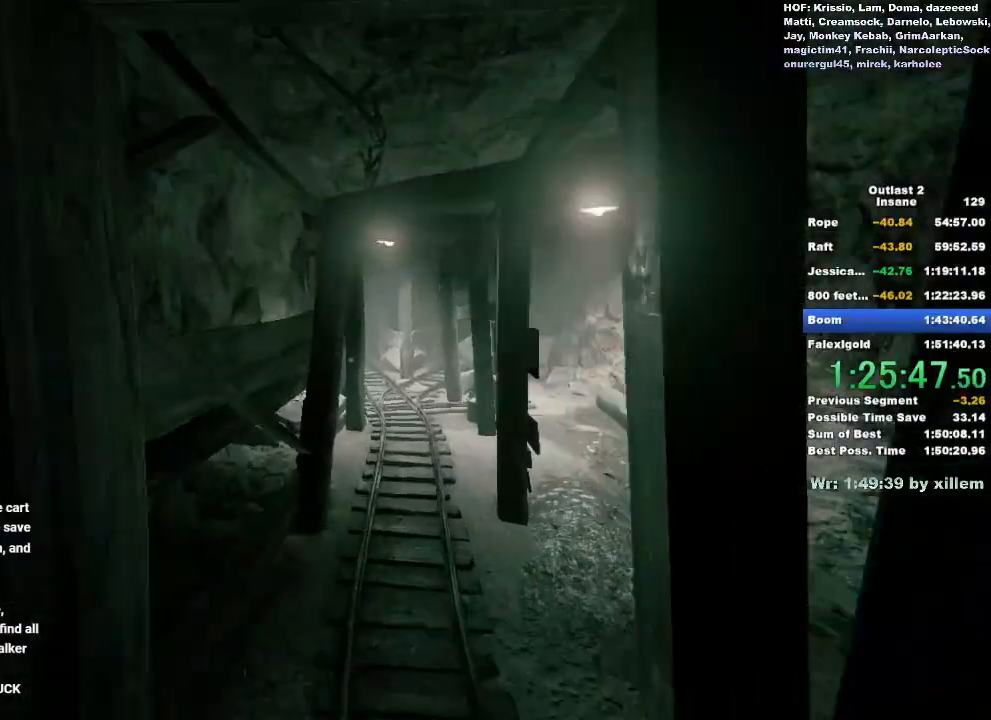
Gameplay with keyboard and mouse; each line is a JSON object with the keys and mouse buttons held at the frame after it. "events" lists presses ("down") and releases ("up") of "a", "ctrl", "d", "e", "f", "q", "r", "s", "shift", "space", "w", "mouse_left", "mouse_middle", "mouse_right", "mouse_wheel_up" and "mouse_wheel_down" between this image and that frame as [ms after this image, input, new state], when the widget could be followed in between. "mouse_left", "mouse_middle", "mouse_right", "mouse_wheel_up", "mouse_wheel_down" = the "left", "middle", "right", "wheel_up", "wheel_down" buttons of the "mouse" list. No other keys are recorded. Mouse movement is not recorded.
{"keys": ["shift", "w"], "mouse": [], "events": []}
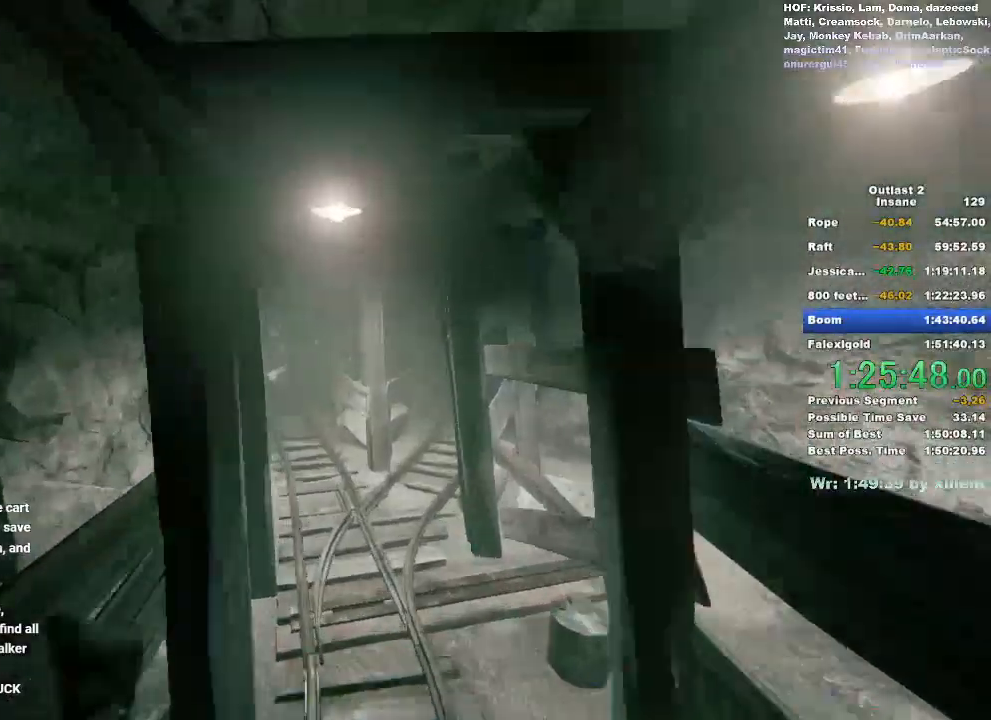
{"keys": ["shift", "w"], "mouse": [], "events": []}
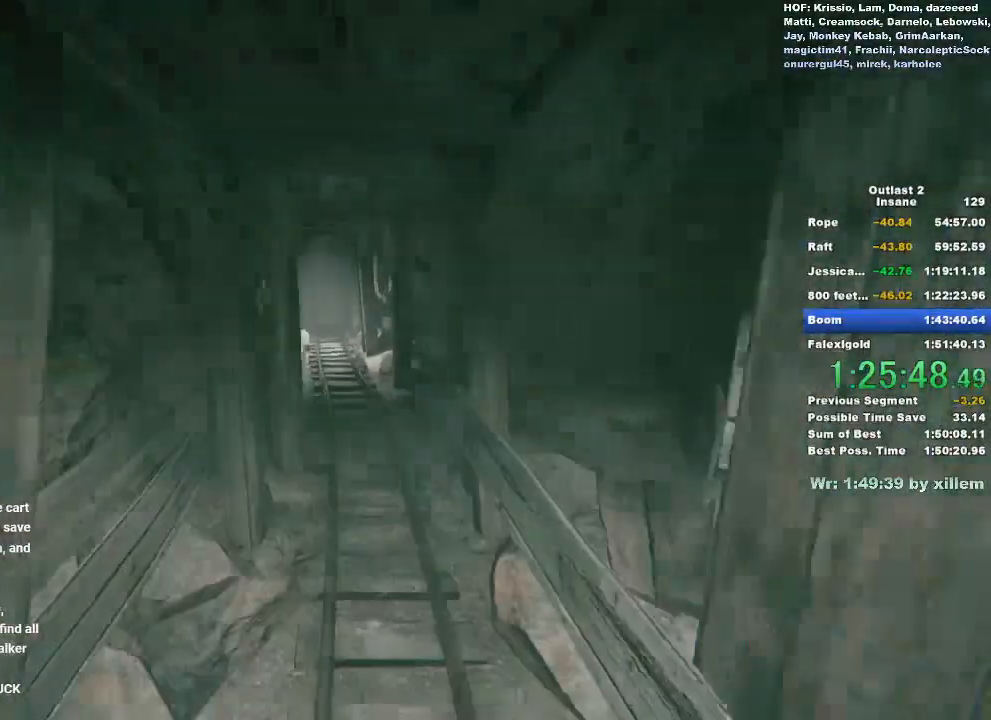
{"keys": ["shift", "w"], "mouse": [], "events": []}
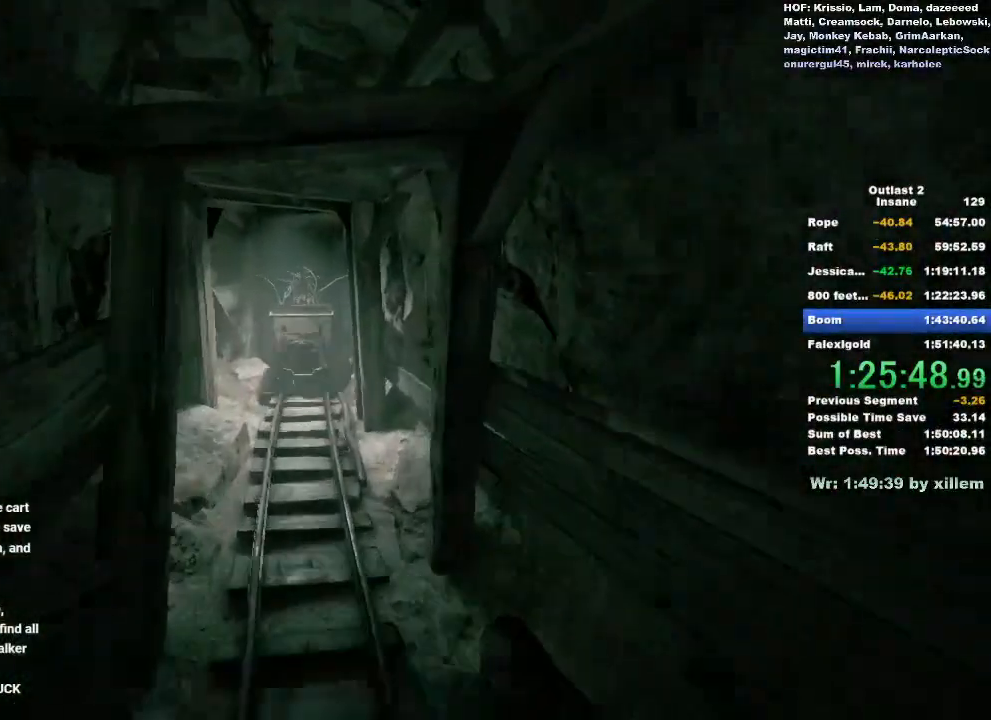
{"keys": ["shift", "w"], "mouse": [], "events": []}
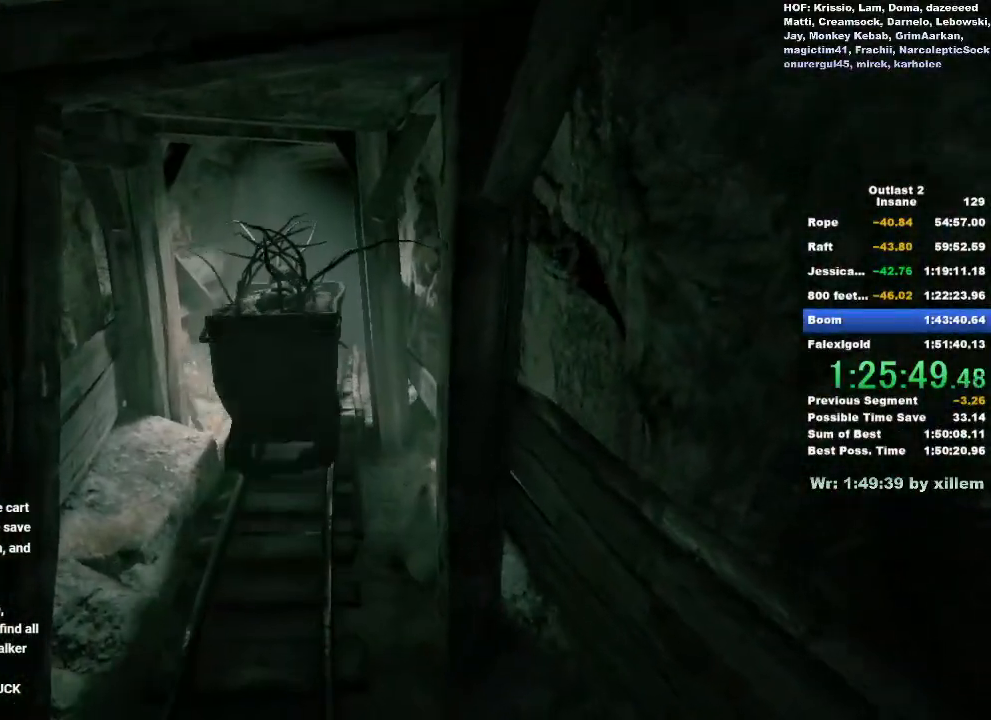
{"keys": ["a", "shift", "w"], "mouse": [], "events": [[117, "a", "down"], [217, "a", "up"], [500, "a", "down"]]}
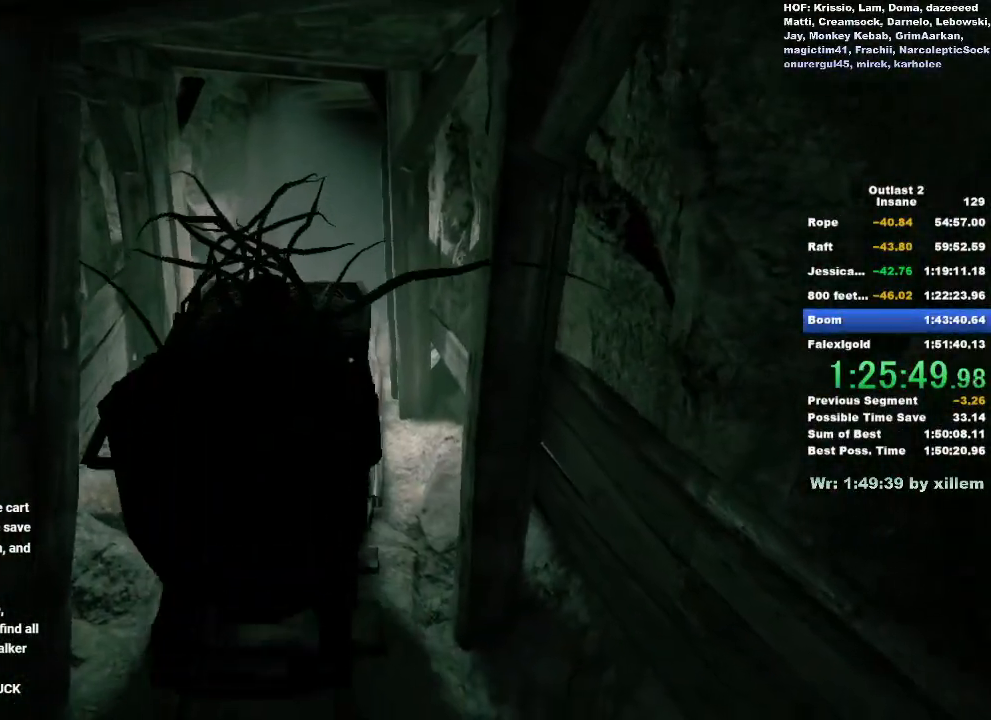
{"keys": ["shift", "w"], "mouse": [], "events": [[83, "a", "up"], [467, "a", "down"], [500, "a", "up"]]}
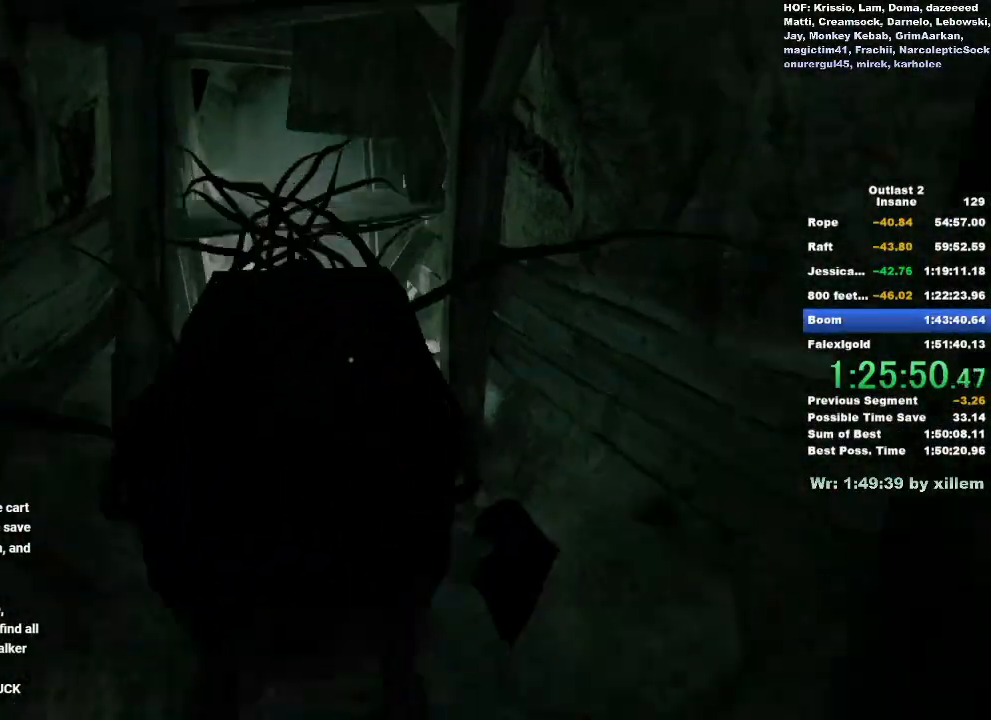
{"keys": ["shift", "w"], "mouse": [], "events": []}
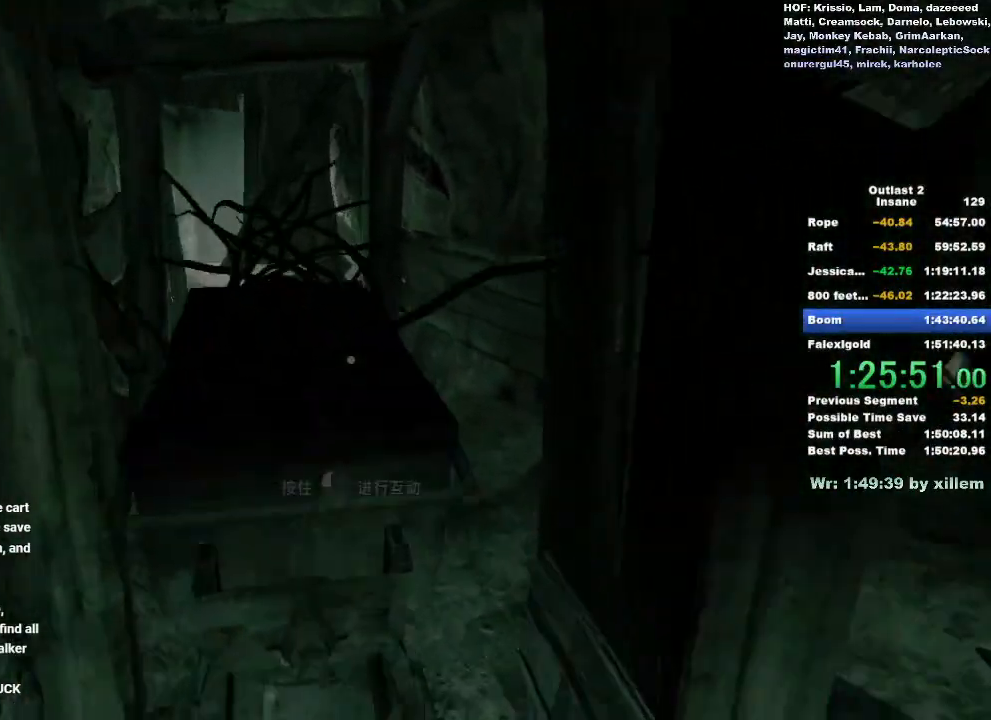
{"keys": ["shift", "w"], "mouse": [], "events": []}
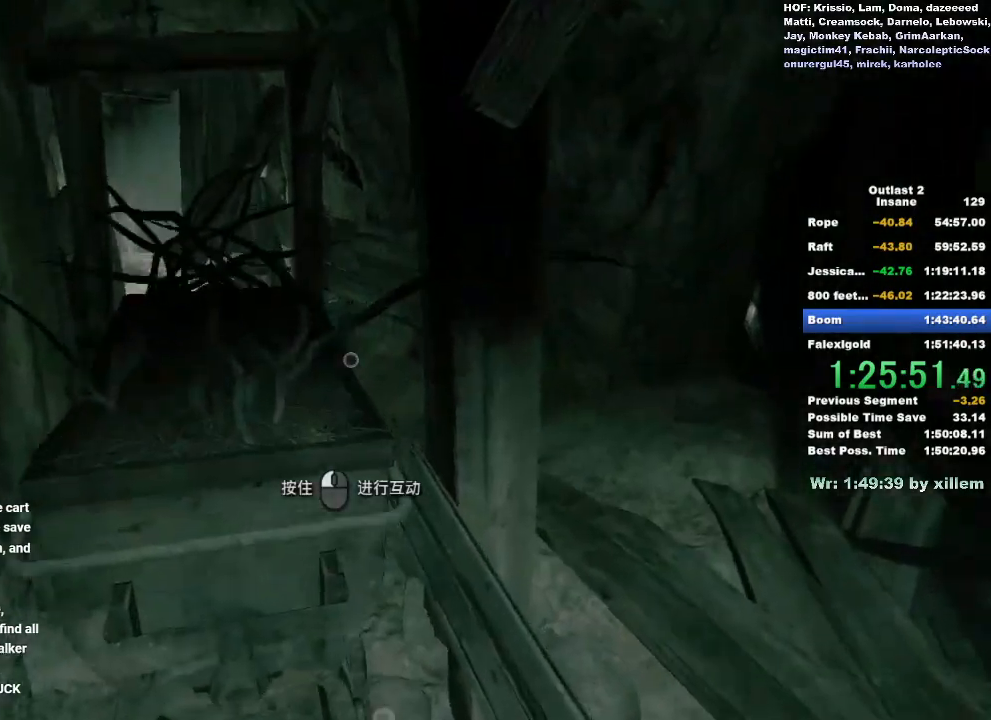
{"keys": ["shift", "w"], "mouse": [], "events": []}
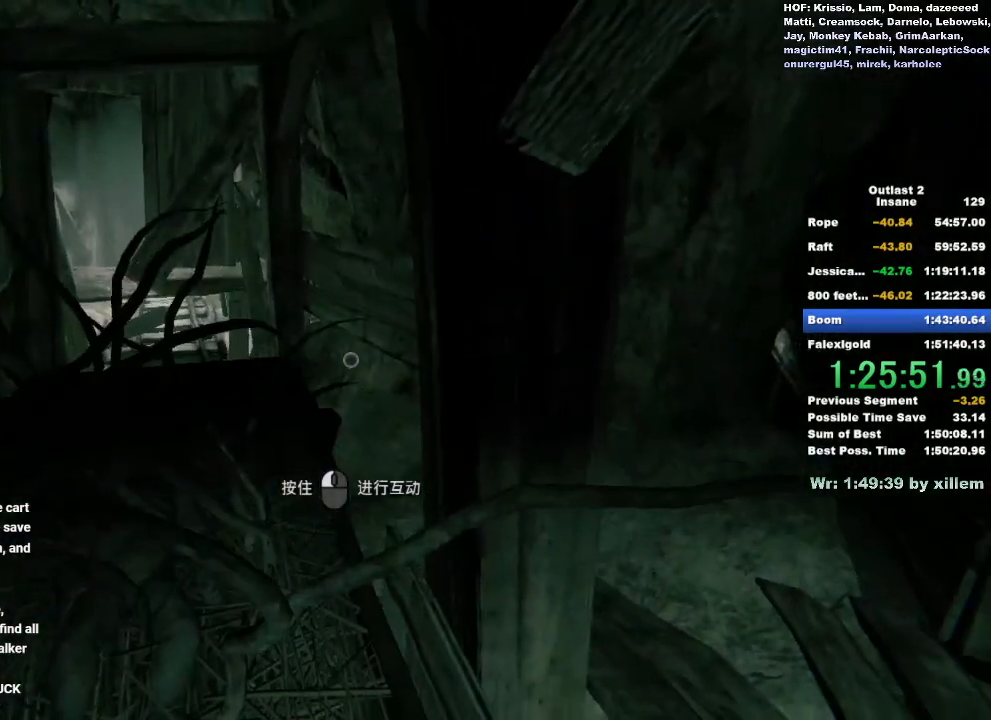
{"keys": ["d", "shift", "space", "w"], "mouse": [], "events": [[433, "d", "down"], [483, "space", "down"]]}
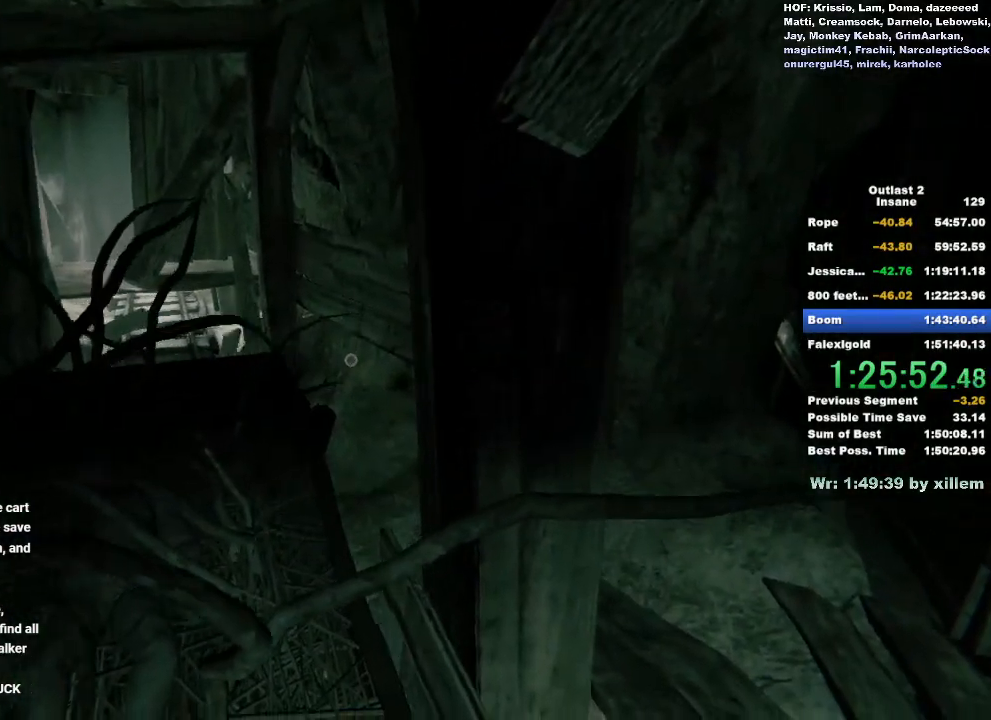
{"keys": ["d", "shift", "w"], "mouse": [], "events": [[67, "space", "up"], [167, "space", "down"], [217, "space", "up"], [267, "mouse_left", "down"], [350, "mouse_left", "up"], [400, "mouse_left", "down"], [500, "mouse_left", "up"]]}
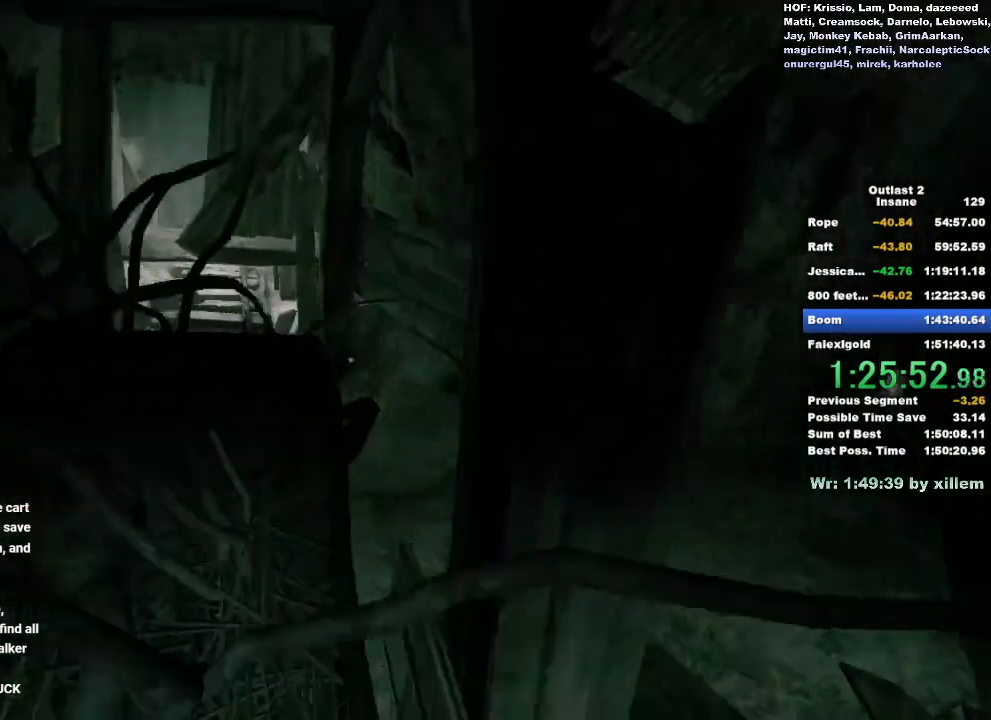
{"keys": ["d", "shift", "w"], "mouse": ["left"], "events": [[83, "mouse_left", "down"], [133, "mouse_left", "up"], [233, "mouse_left", "down"], [267, "mouse_left", "up"], [367, "mouse_left", "down"], [467, "mouse_left", "up"], [500, "mouse_left", "down"]]}
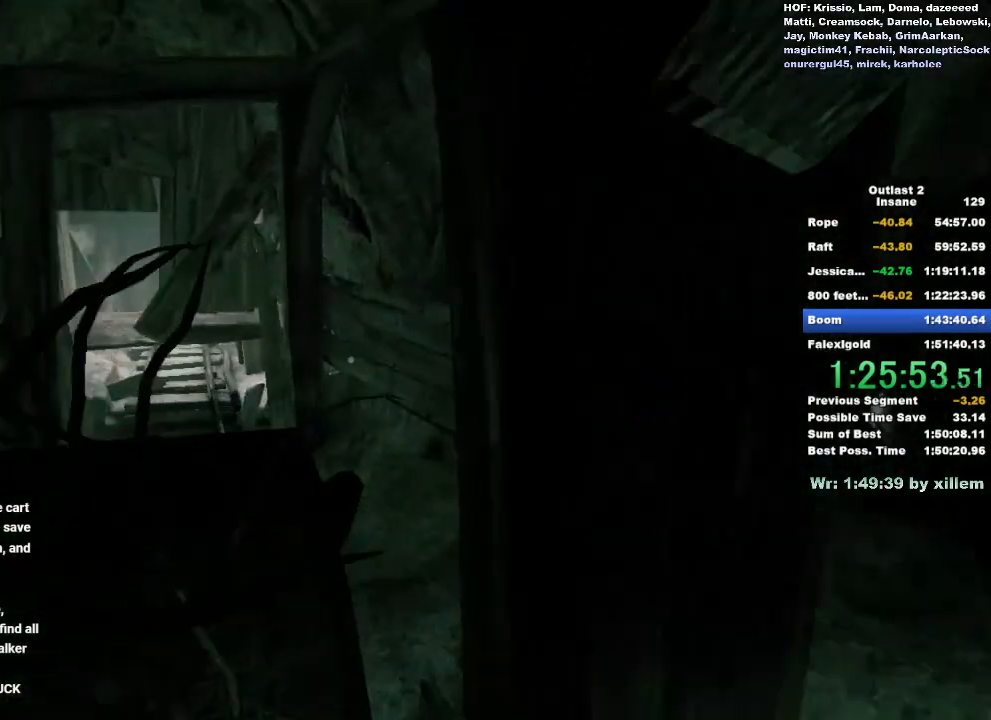
{"keys": ["d", "shift", "w"], "mouse": ["left"], "events": [[100, "mouse_left", "up"], [150, "mouse_left", "down"], [233, "mouse_left", "up"], [333, "mouse_left", "down"], [383, "mouse_left", "up"], [483, "mouse_left", "down"]]}
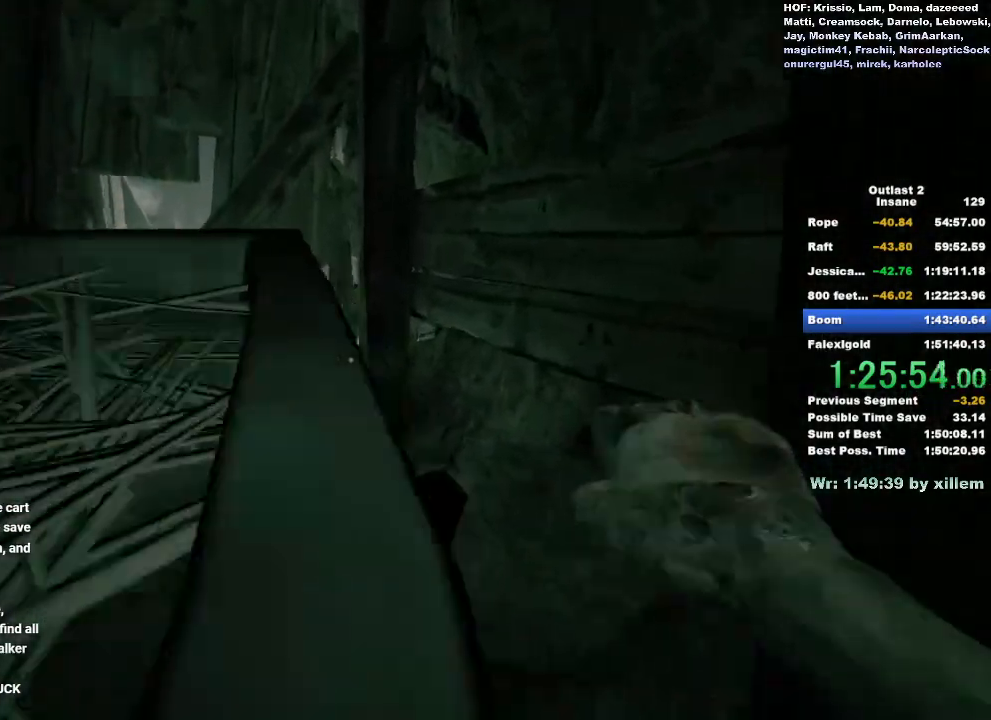
{"keys": ["shift", "w"], "mouse": [], "events": [[67, "mouse_left", "up"], [117, "mouse_left", "down"], [167, "shift", "up"], [167, "w", "up"], [217, "d", "up"], [217, "mouse_left", "up"], [267, "shift", "down"], [267, "w", "down"]]}
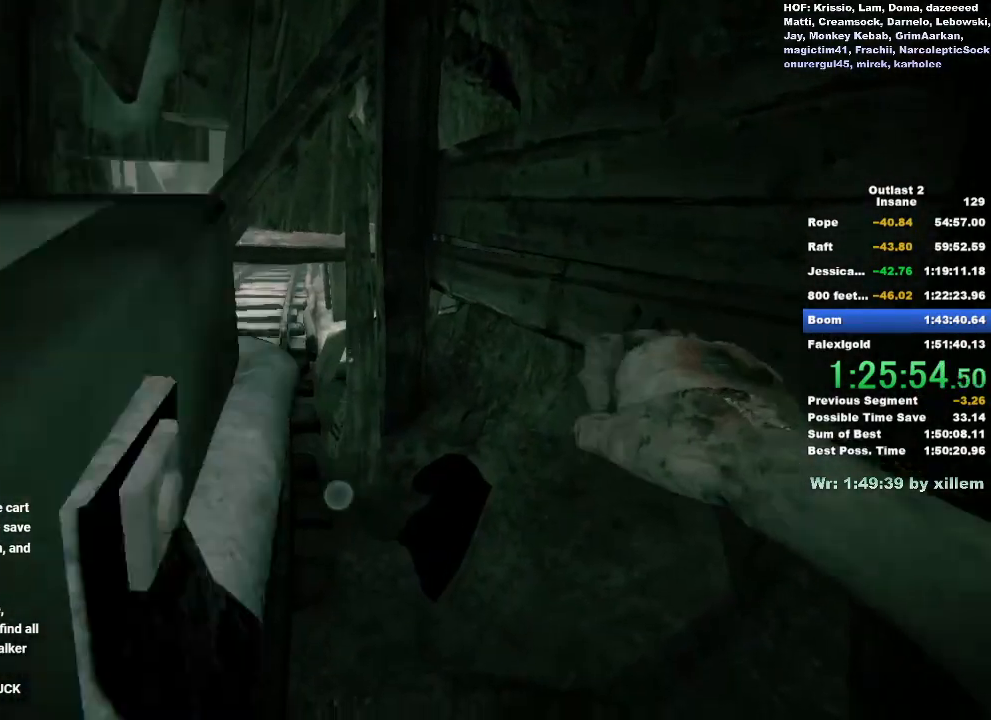
{"keys": ["d", "shift", "w"], "mouse": [], "events": [[467, "d", "down"]]}
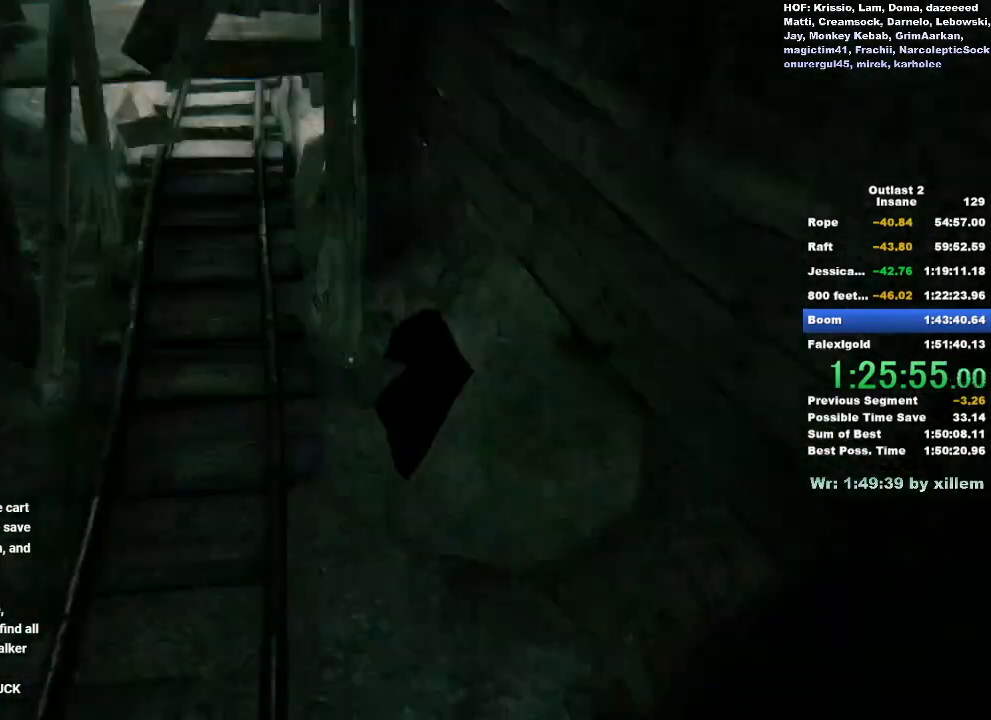
{"keys": ["shift", "w"], "mouse": [], "events": [[250, "d", "up"]]}
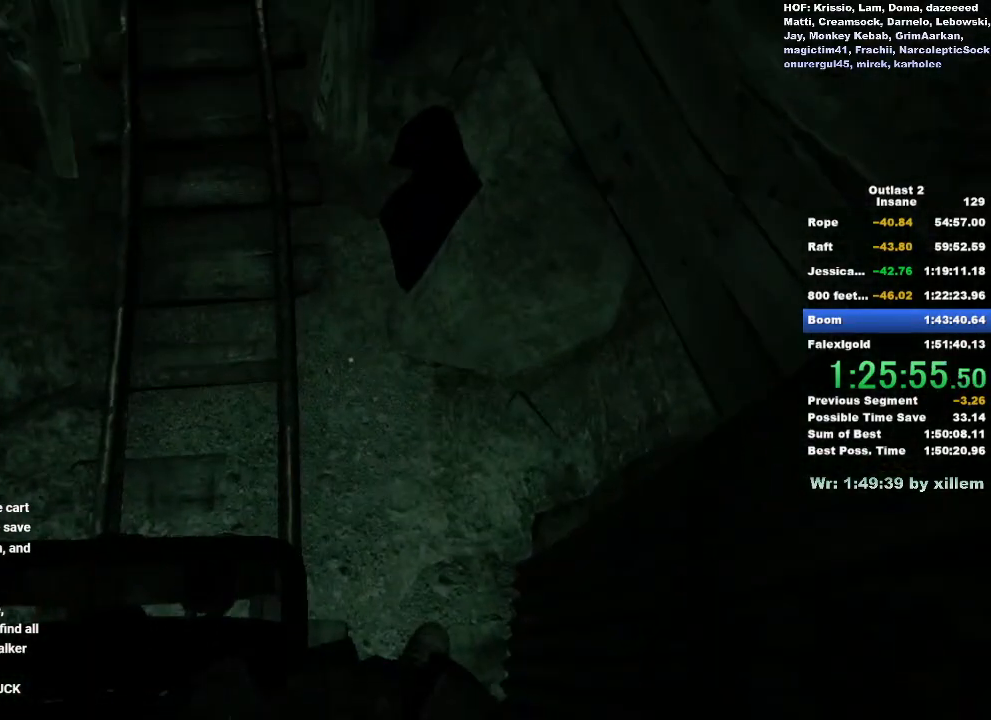
{"keys": ["w"], "mouse": [], "events": [[117, "shift", "up"], [167, "shift", "down"], [300, "shift", "up"]]}
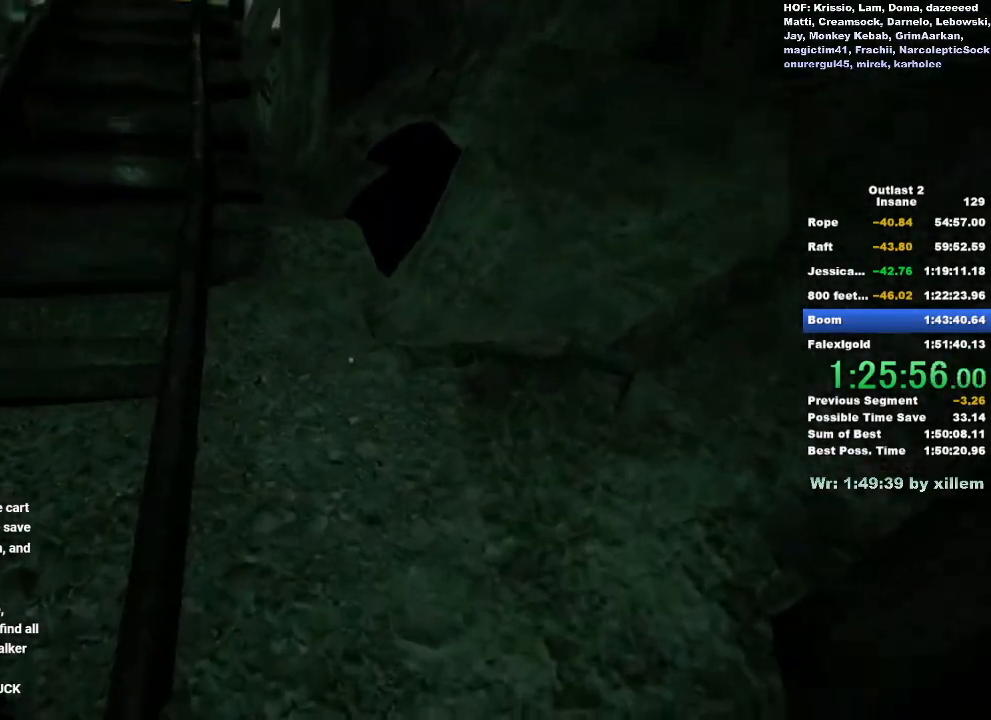
{"keys": ["a", "w"], "mouse": [], "events": [[467, "a", "down"]]}
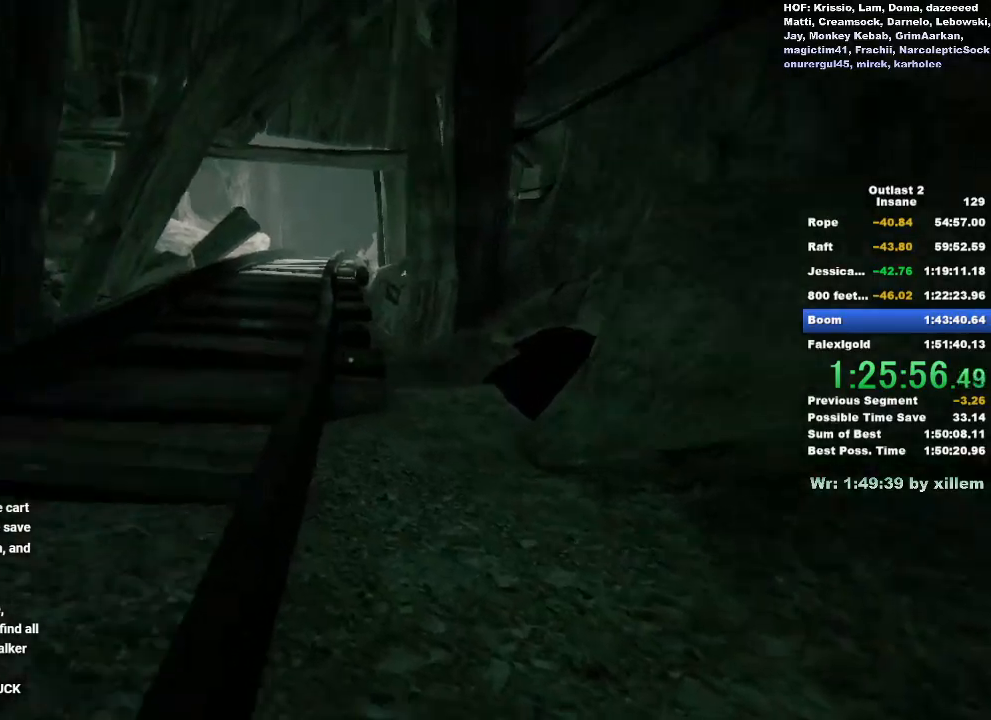
{"keys": ["d", "w"], "mouse": [], "events": [[100, "a", "up"], [150, "a", "down"], [300, "a", "up"], [300, "d", "down"]]}
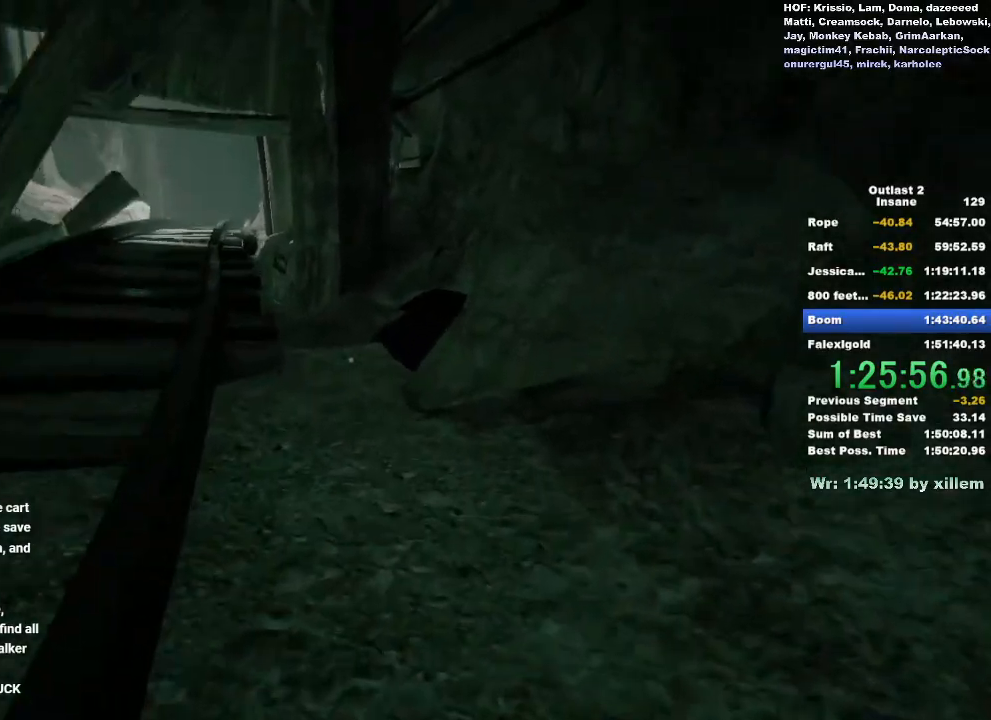
{"keys": ["w"], "mouse": [], "events": [[167, "d", "up"]]}
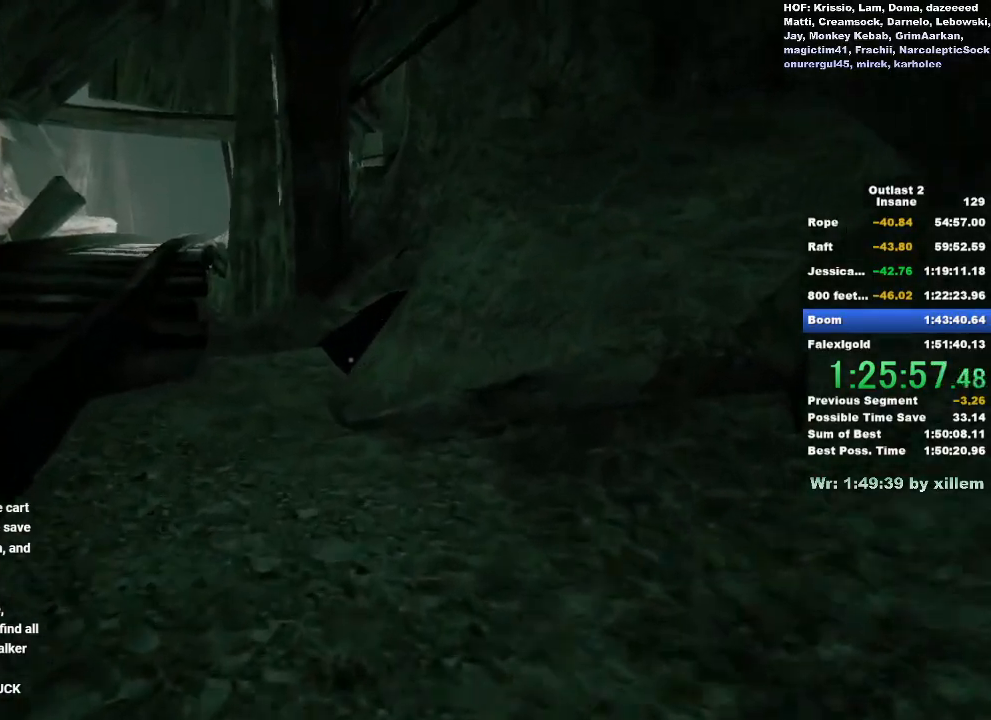
{"keys": ["w"], "mouse": [], "events": []}
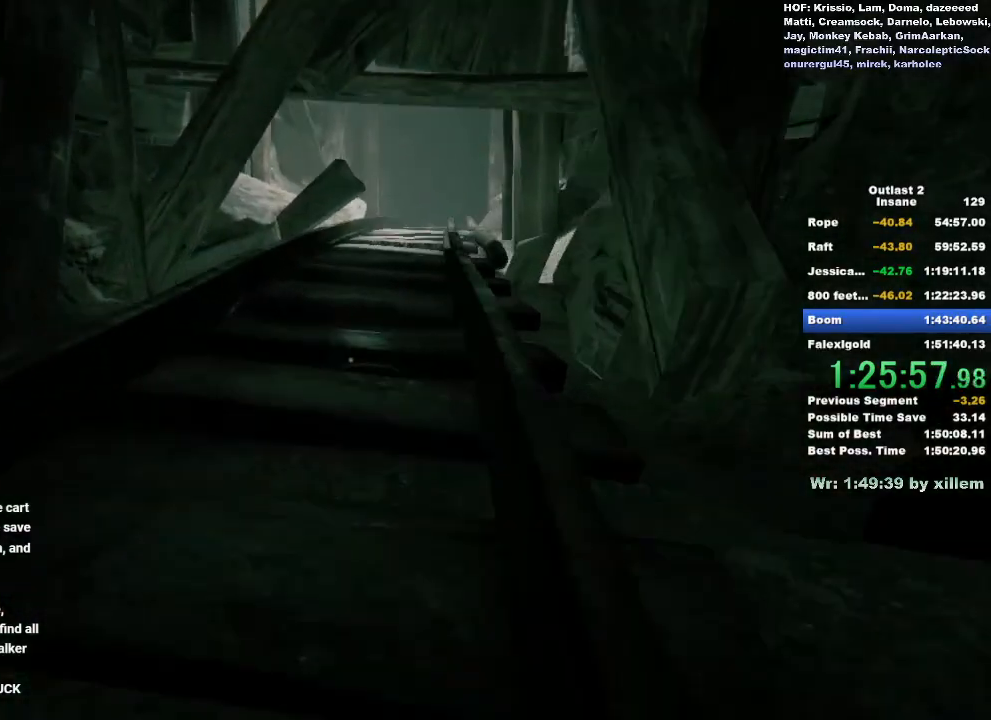
{"keys": ["w"], "mouse": [], "events": []}
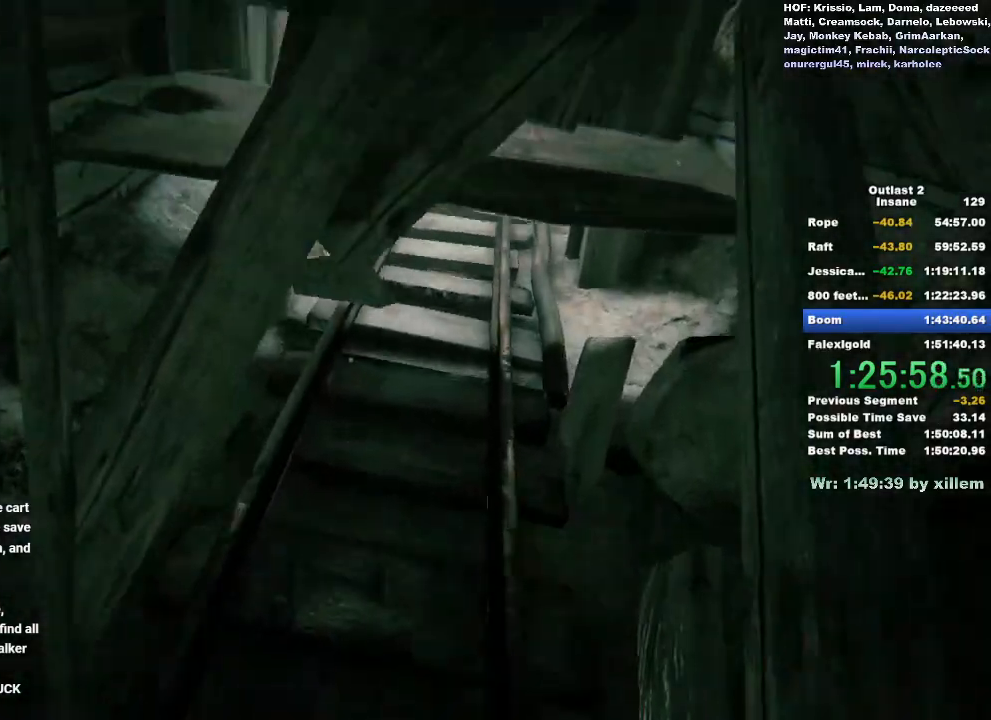
{"keys": [], "mouse": [], "events": [[350, "w", "up"]]}
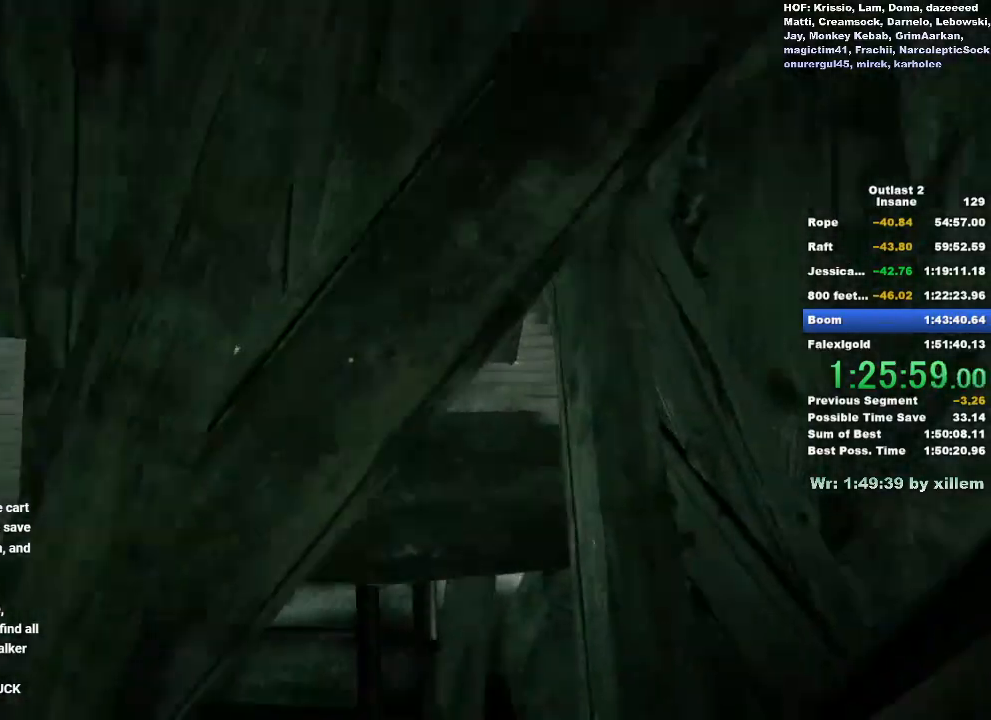
{"keys": ["w"], "mouse": [], "events": [[233, "w", "down"]]}
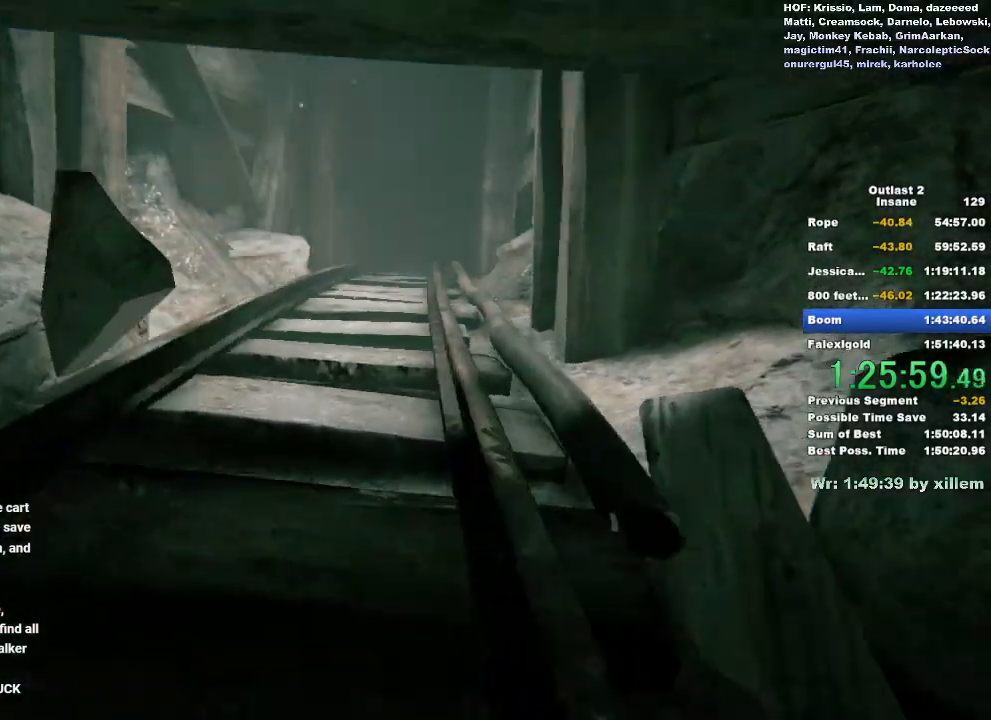
{"keys": ["w"], "mouse": [], "events": []}
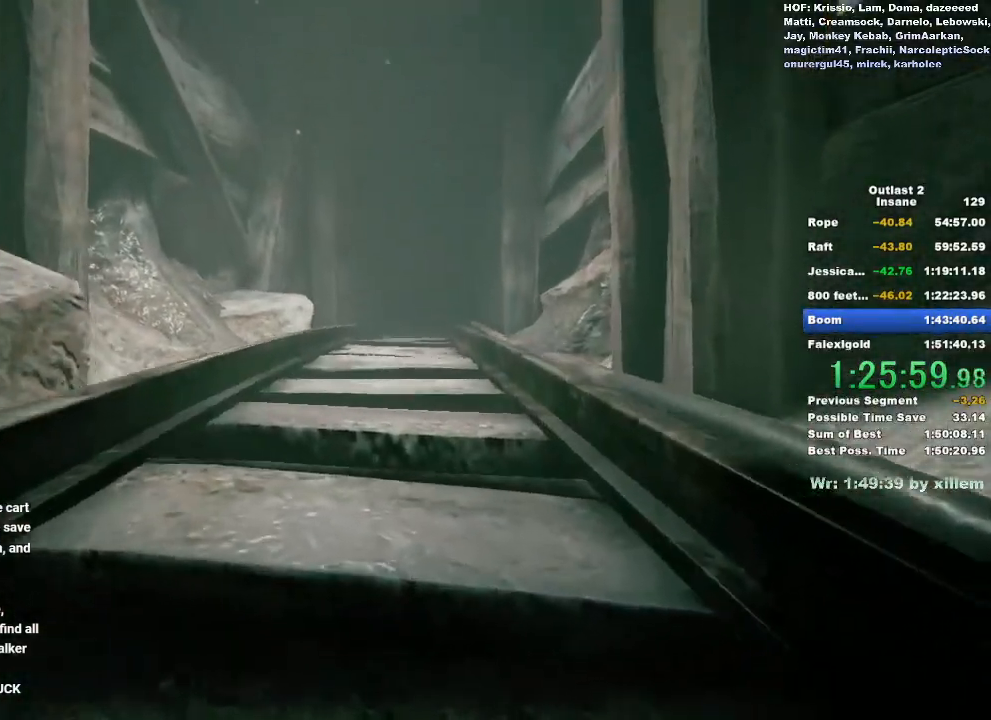
{"keys": ["w"], "mouse": [], "events": []}
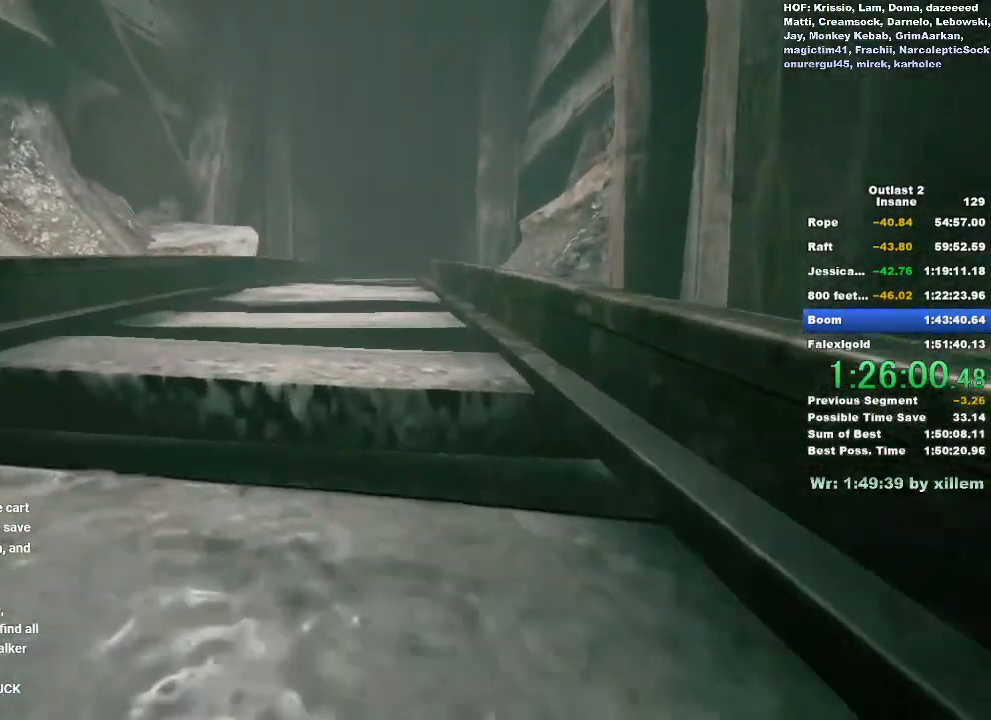
{"keys": ["shift", "w"], "mouse": [], "events": [[433, "shift", "down"]]}
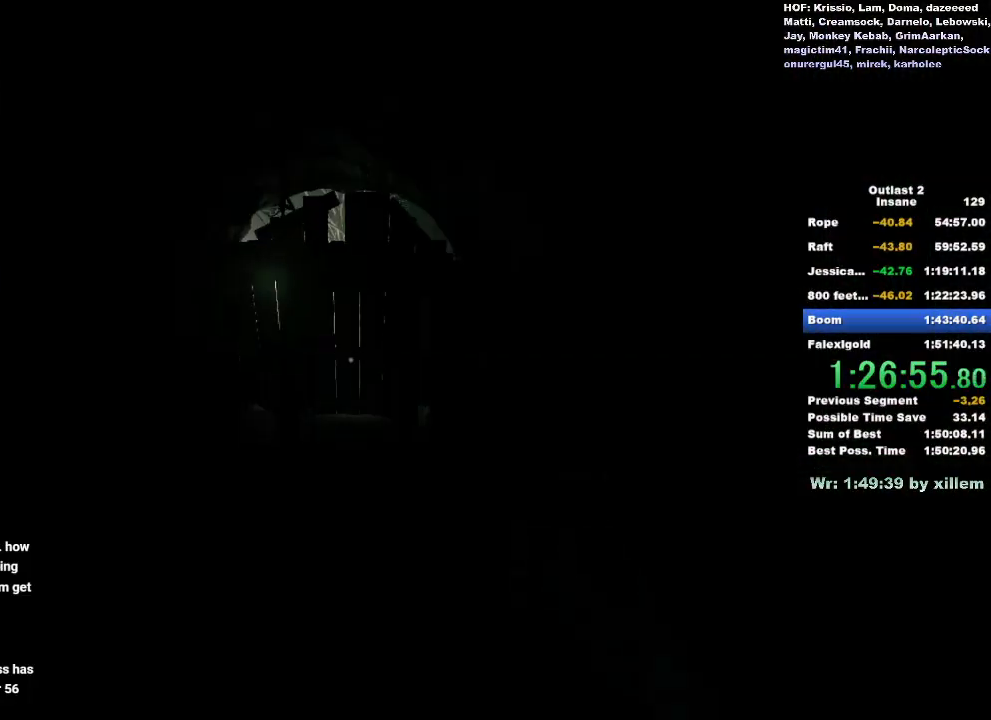
{"keys": ["shift", "w"], "mouse": [], "events": []}